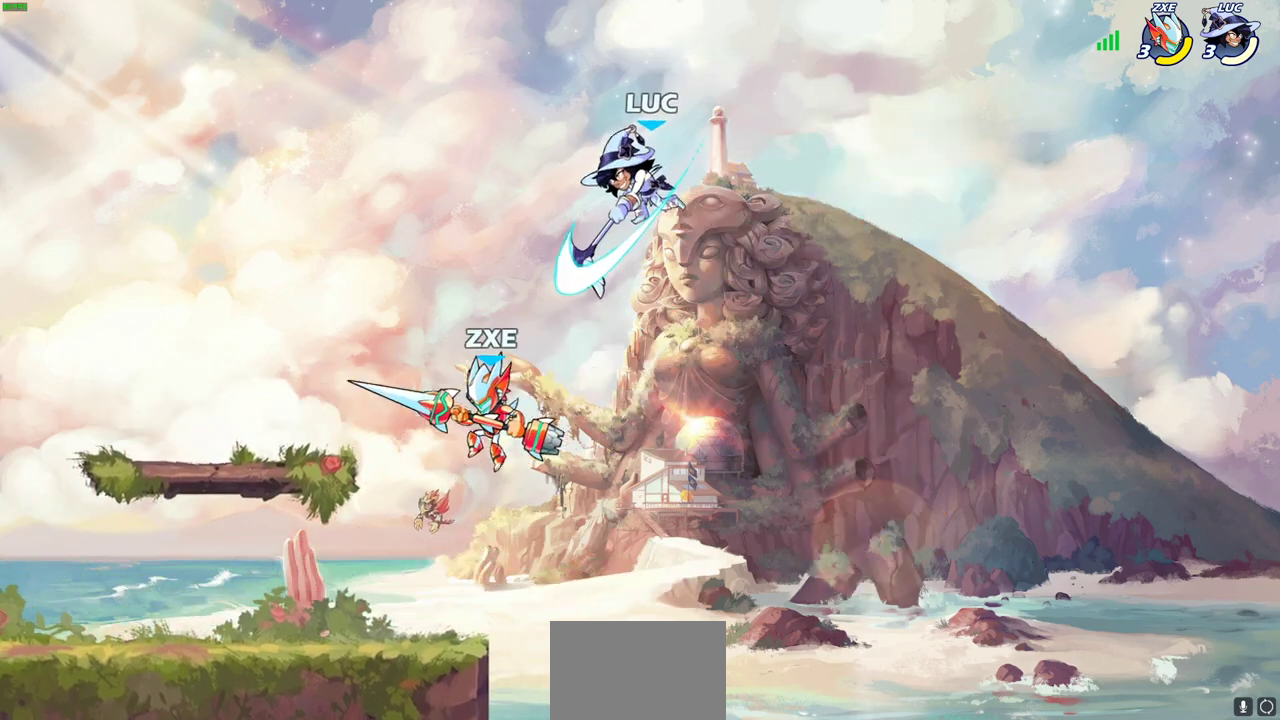
Gameplay with a controller (PlayStation layout); each line is a JSON object with the inputs held at the frame after it (dt_ms = milliseconds from this image to that frame). "events" lists button and stick changes between this image and that frame as [ms after this image, input, new state], when the widget could be followed in between. This document gives stick clicks only as held states, not as events. Not read: R1.
{"dt_ms": 700, "buttons": ["CIRCLE"], "left_stick": "up-left", "right_stick": "center", "events": [[67, "left_stick", "center"], [283, "CIRCLE", "down"], [283, "left_stick", "down-right"], [383, "CIRCLE", "up"], [633, "left_stick", "up-left"], [700, "CIRCLE", "down"]]}
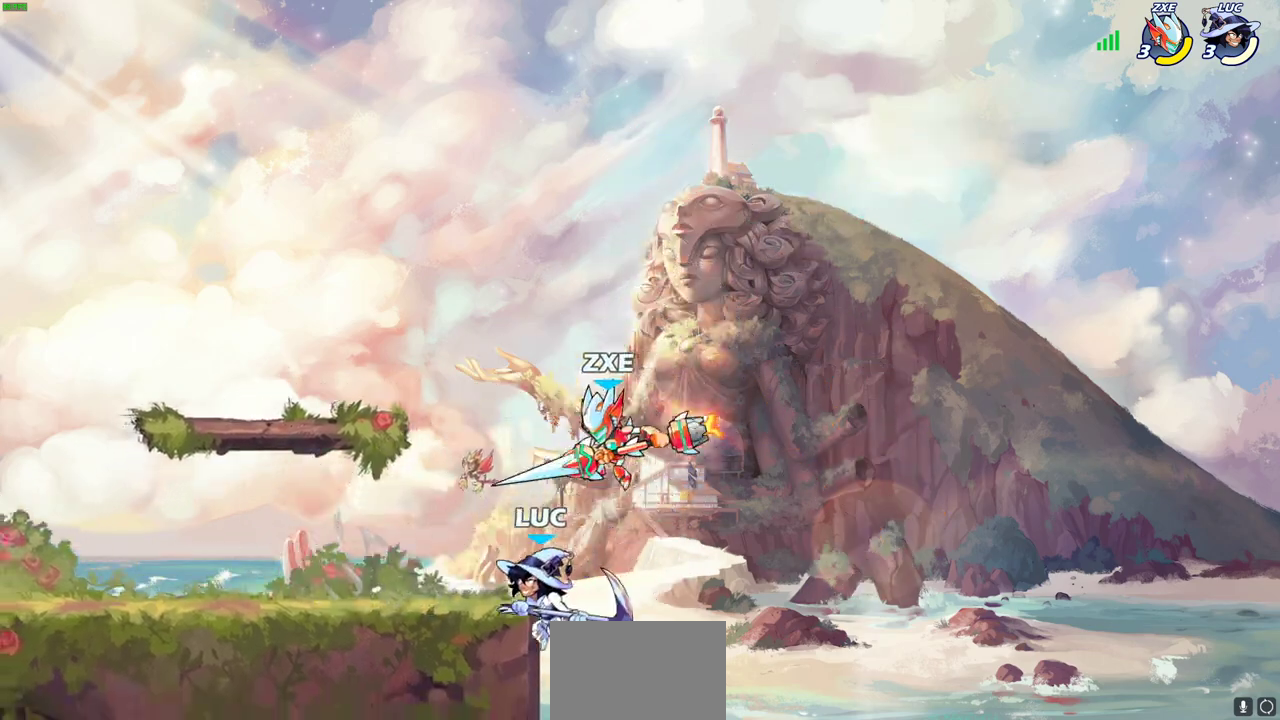
{"dt_ms": 300, "buttons": [], "left_stick": "up-left", "right_stick": "center", "events": [[100, "left_stick", "down-right"], [117, "CIRCLE", "up"], [300, "left_stick", "up-left"]]}
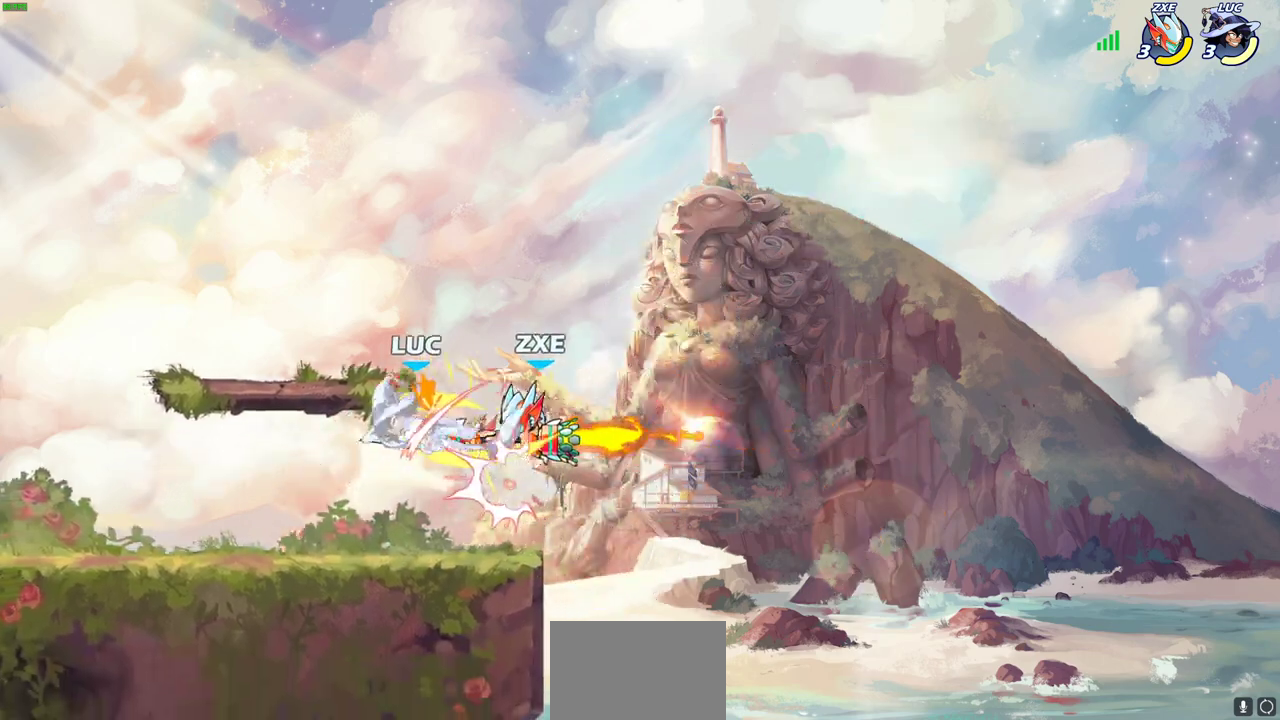
{"dt_ms": 500, "buttons": ["CROSS", "R2"], "left_stick": "up-left", "right_stick": "center", "events": [[133, "left_stick", "up"], [183, "left_stick", "center"], [300, "left_stick", "up-left"], [350, "CROSS", "down"], [350, "left_stick", "left"], [400, "R2", "down"], [400, "left_stick", "up-left"]]}
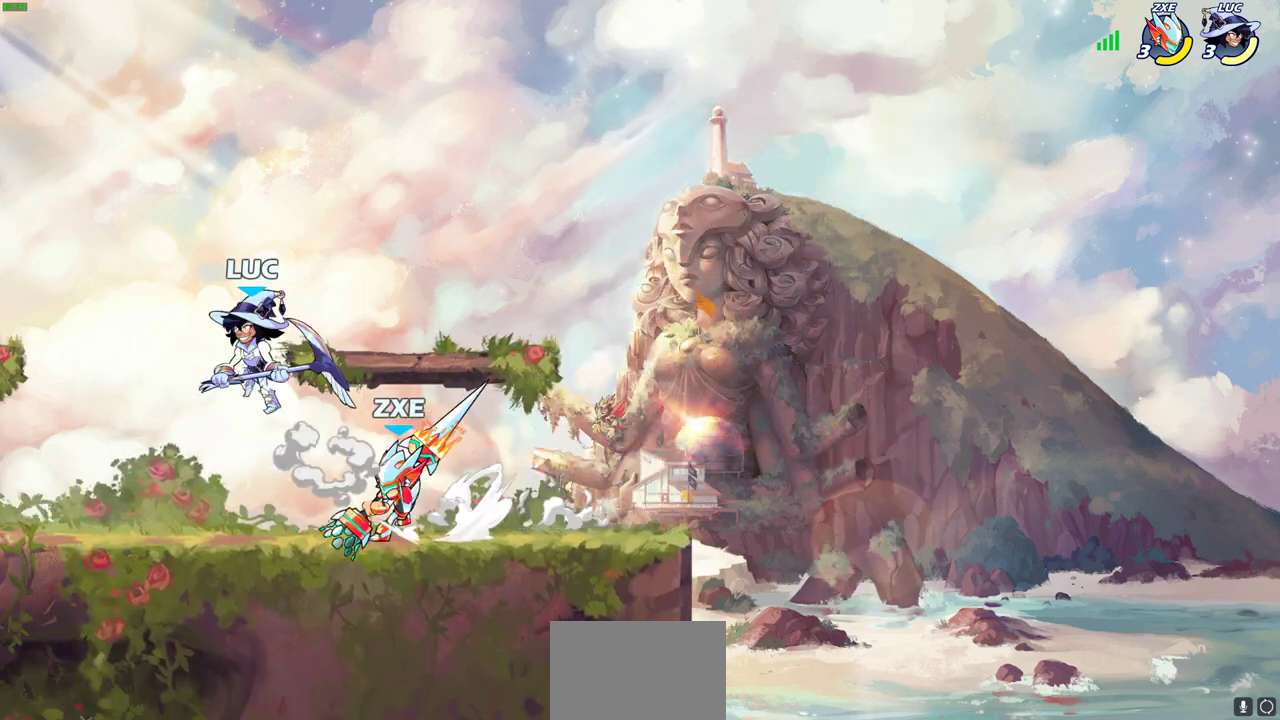
{"dt_ms": 500, "buttons": [], "left_stick": "down-right", "right_stick": "center", "events": [[33, "CROSS", "up"], [100, "R2", "up"], [117, "left_stick", "left"], [200, "left_stick", "down-left"], [250, "left_stick", "down"], [317, "left_stick", "down-right"]]}